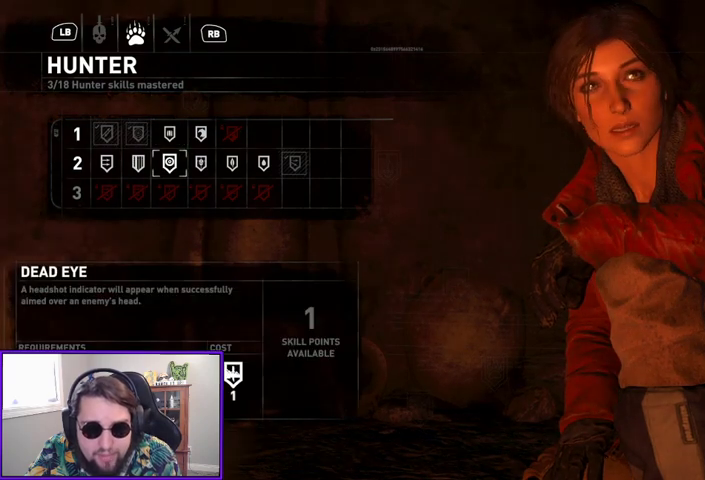
Gameplay with a controller (Xbox layout); each line is a JSON object with the inputs held at the frame after it. "events" lists button and stick changes between this image and that frame as [ms after this image, input, new state], when the widget could be followed in between.
{"buttons": ["L1"], "left_stick": "center", "right_stick": "center", "events": [[367, "L1", "down"]]}
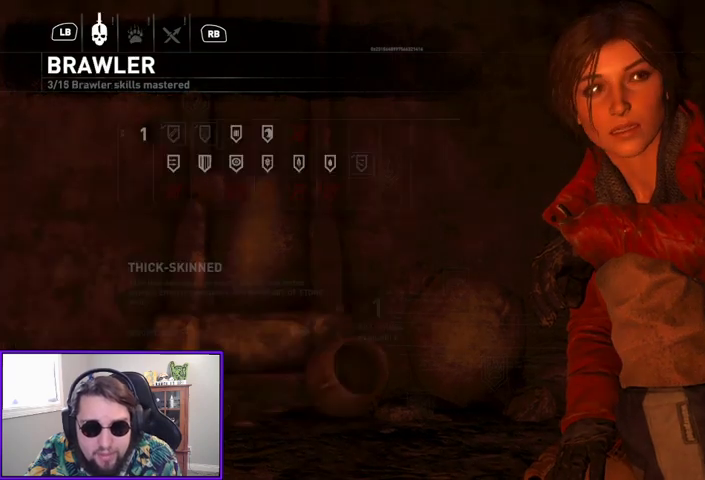
{"buttons": [], "left_stick": "center", "right_stick": "center", "events": [[67, "L1", "up"]]}
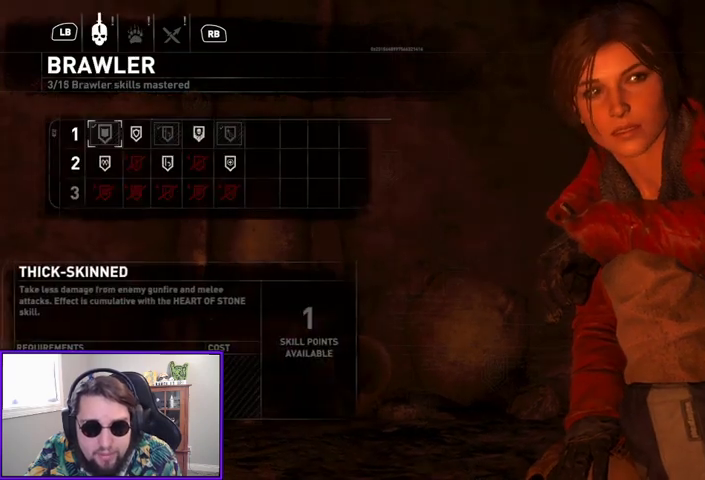
{"buttons": [], "left_stick": "center", "right_stick": "center", "events": []}
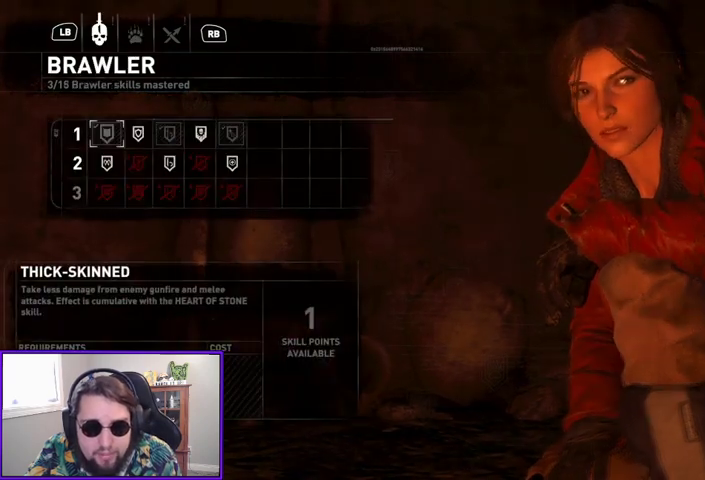
{"buttons": [], "left_stick": "center", "right_stick": "center", "events": [[200, "DPAD_DOWN", "down"], [333, "DPAD_DOWN", "up"]]}
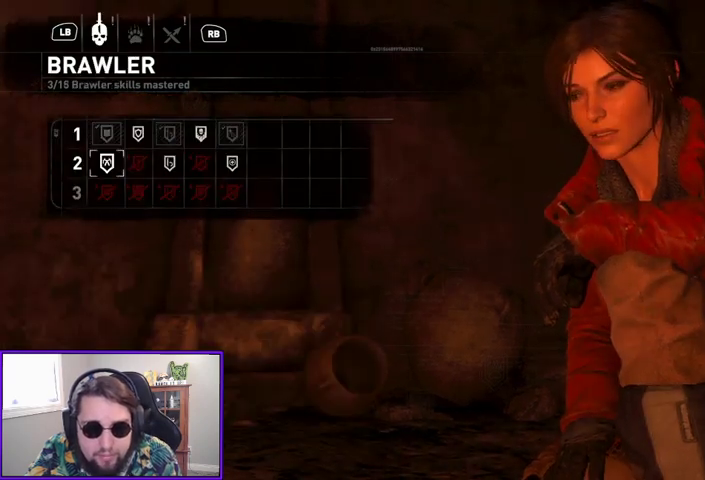
{"buttons": [], "left_stick": "center", "right_stick": "center", "events": [[67, "DPAD_RIGHT", "down"], [167, "DPAD_RIGHT", "up"], [267, "DPAD_RIGHT", "down"], [333, "DPAD_RIGHT", "up"]]}
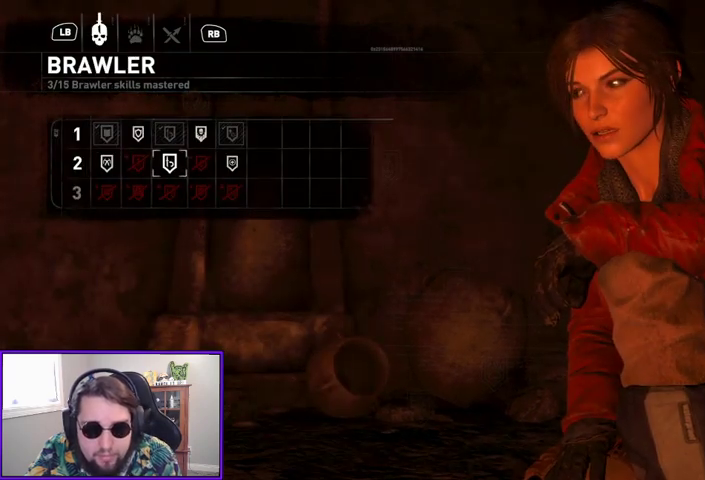
{"buttons": [], "left_stick": "center", "right_stick": "center", "events": []}
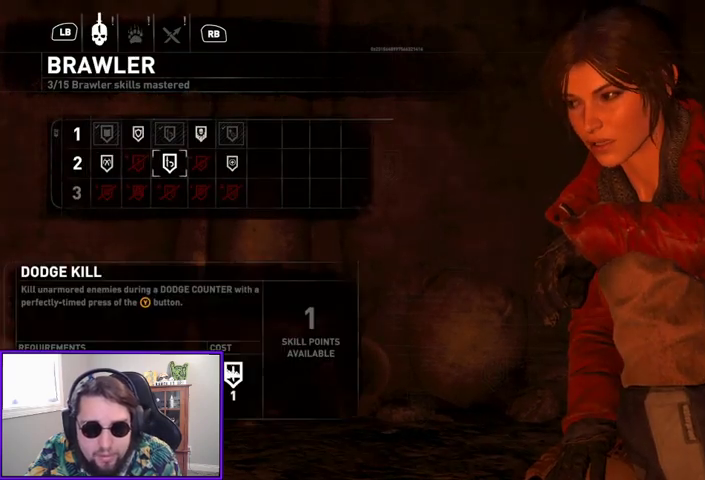
{"buttons": [], "left_stick": "center", "right_stick": "center", "events": [[67, "DPAD_RIGHT", "down"], [167, "DPAD_RIGHT", "up"], [233, "DPAD_RIGHT", "down"], [333, "DPAD_RIGHT", "up"]]}
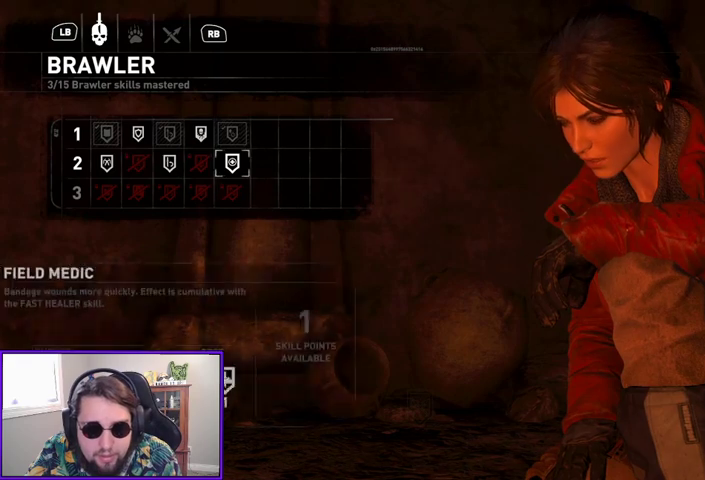
{"buttons": [], "left_stick": "center", "right_stick": "center", "events": []}
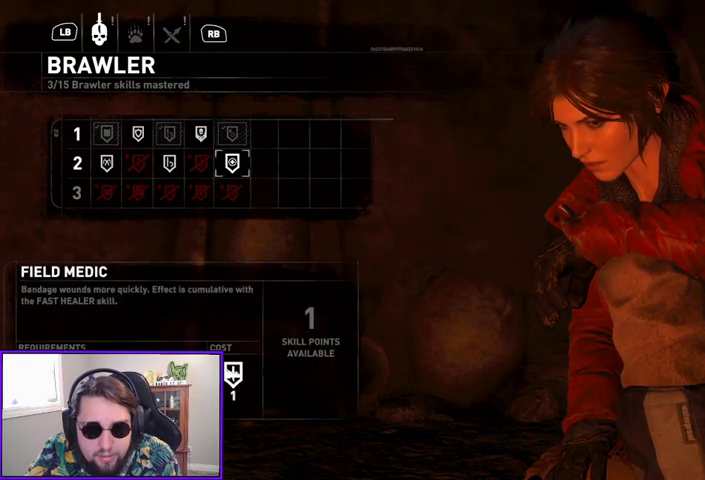
{"buttons": [], "left_stick": "center", "right_stick": "center", "events": []}
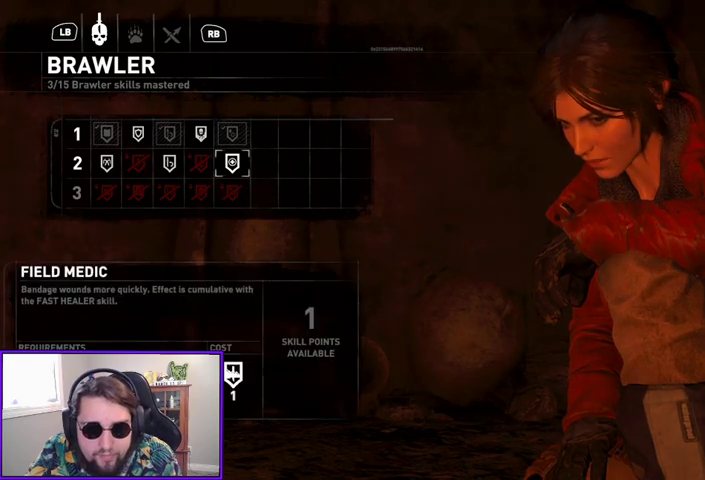
{"buttons": [], "left_stick": "center", "right_stick": "center", "events": []}
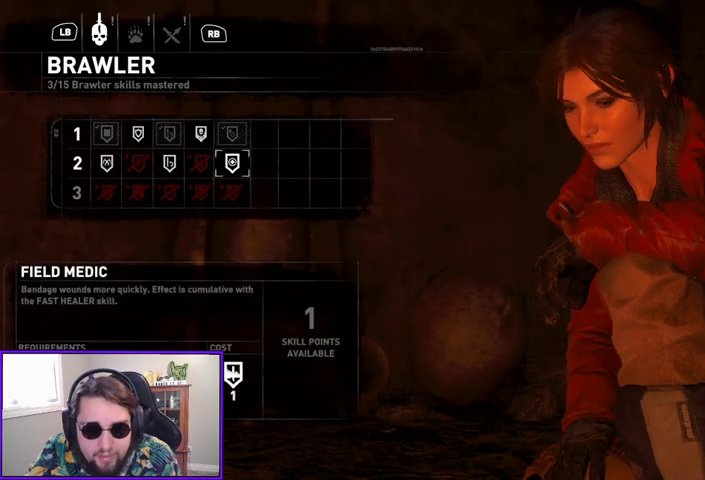
{"buttons": [], "left_stick": "center", "right_stick": "center", "events": []}
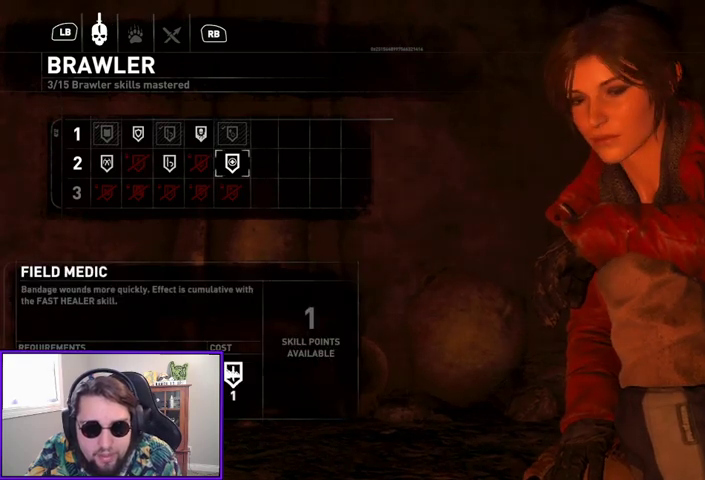
{"buttons": ["R1", "R2"], "left_stick": "center", "right_stick": "center", "events": [[200, "DPAD_UP", "down"], [300, "DPAD_UP", "up"], [367, "R1", "down"], [367, "R2", "down"]]}
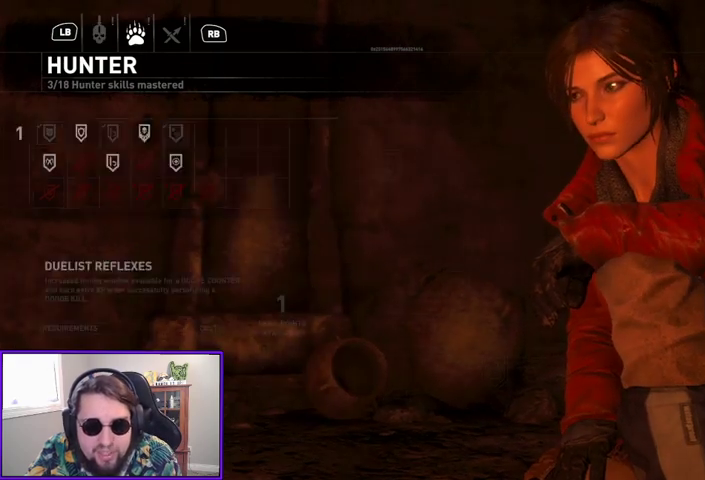
{"buttons": [], "left_stick": "center", "right_stick": "center", "events": [[67, "R1", "up"], [67, "R2", "up"]]}
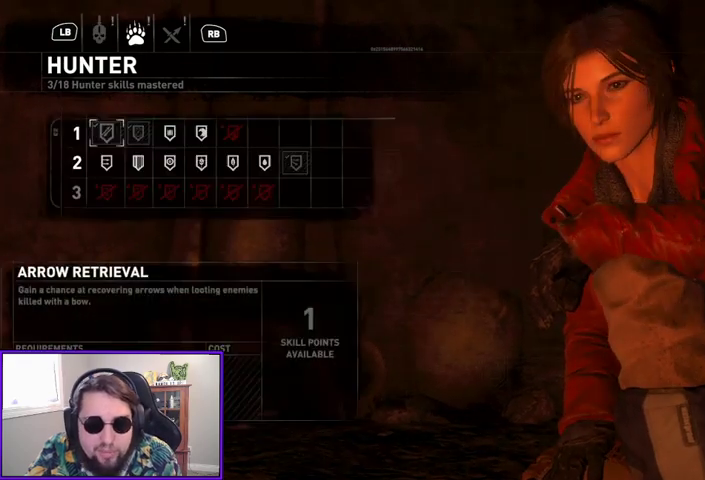
{"buttons": [], "left_stick": "center", "right_stick": "center", "events": []}
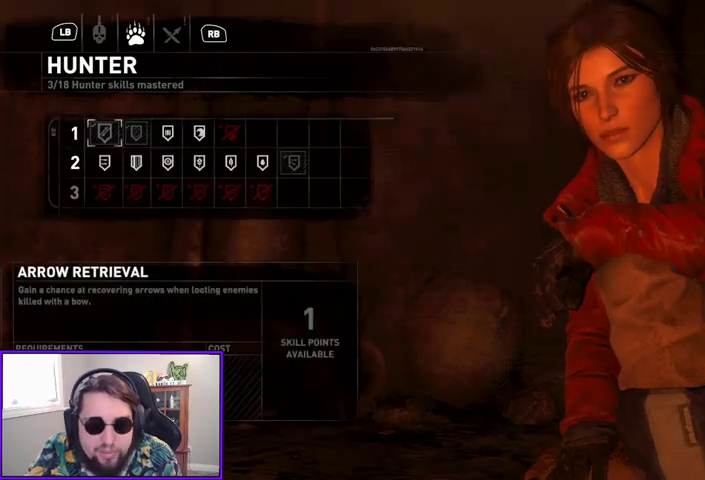
{"buttons": ["DPAD_RIGHT"], "left_stick": "center", "right_stick": "center", "events": [[67, "DPAD_DOWN", "down"], [167, "DPAD_DOWN", "up"], [233, "DPAD_RIGHT", "down"], [333, "DPAD_RIGHT", "up"], [400, "DPAD_RIGHT", "down"]]}
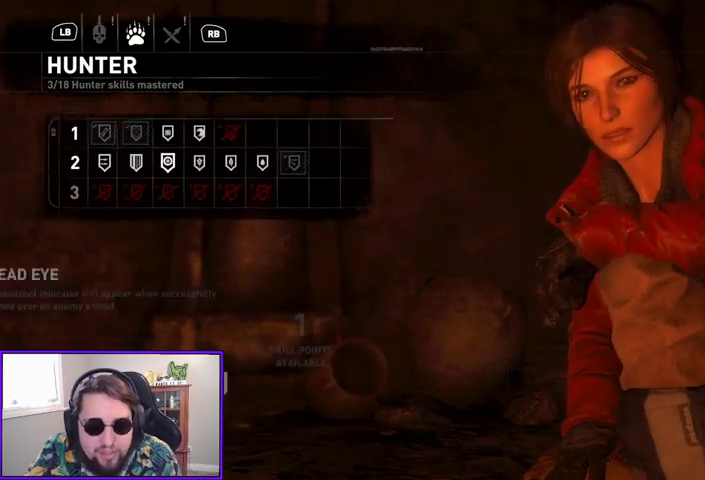
{"buttons": [], "left_stick": "center", "right_stick": "center", "events": [[33, "DPAD_RIGHT", "up"]]}
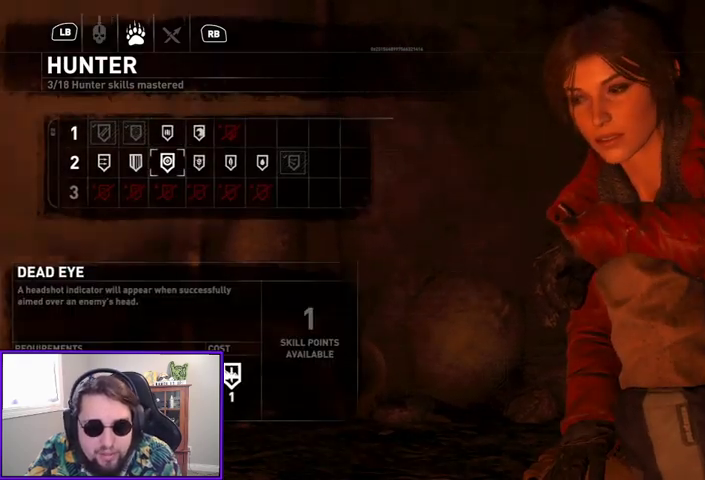
{"buttons": [], "left_stick": "center", "right_stick": "center", "events": [[33, "DPAD_RIGHT", "down"], [167, "DPAD_RIGHT", "up"]]}
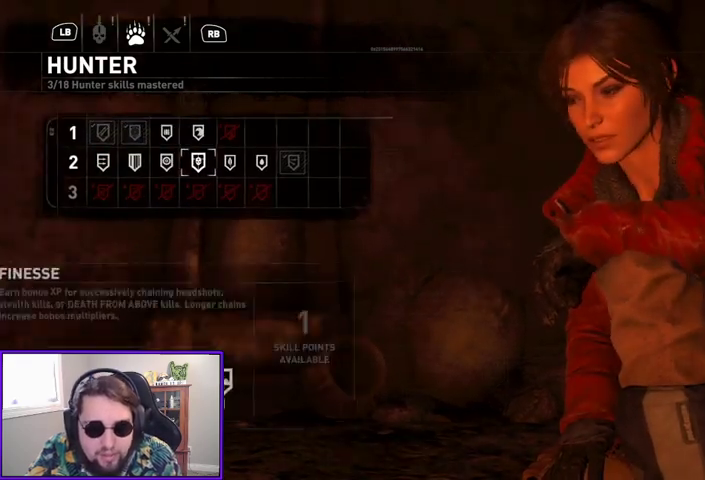
{"buttons": [], "left_stick": "center", "right_stick": "center", "events": [[100, "DPAD_RIGHT", "down"], [267, "DPAD_RIGHT", "up"]]}
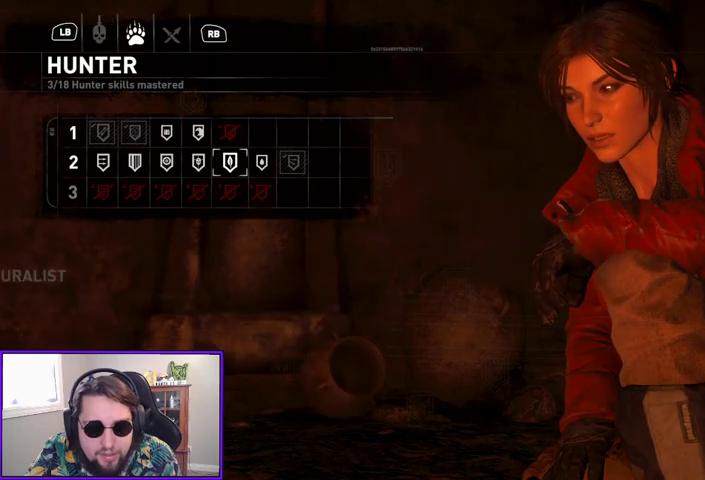
{"buttons": ["DPAD_RIGHT"], "left_stick": "center", "right_stick": "center", "events": [[500, "DPAD_RIGHT", "down"]]}
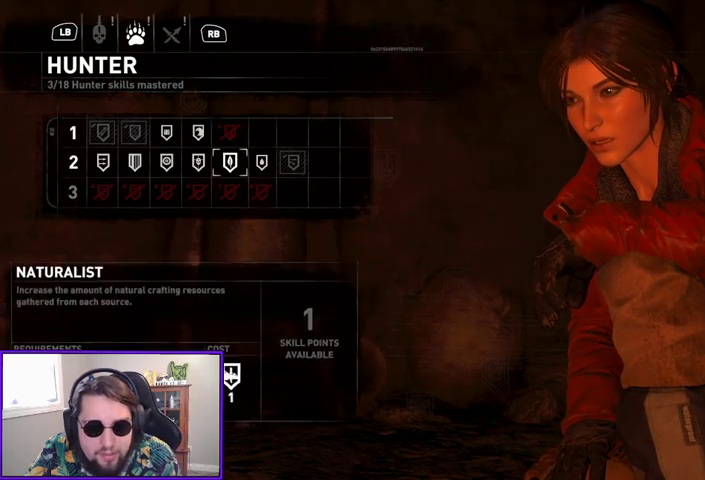
{"buttons": [], "left_stick": "center", "right_stick": "center", "events": [[200, "DPAD_RIGHT", "up"]]}
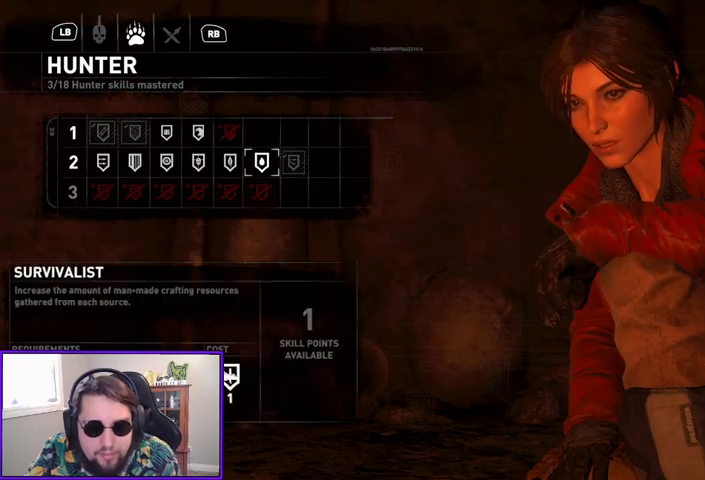
{"buttons": [], "left_stick": "center", "right_stick": "center", "events": [[367, "A", "down"], [500, "A", "up"]]}